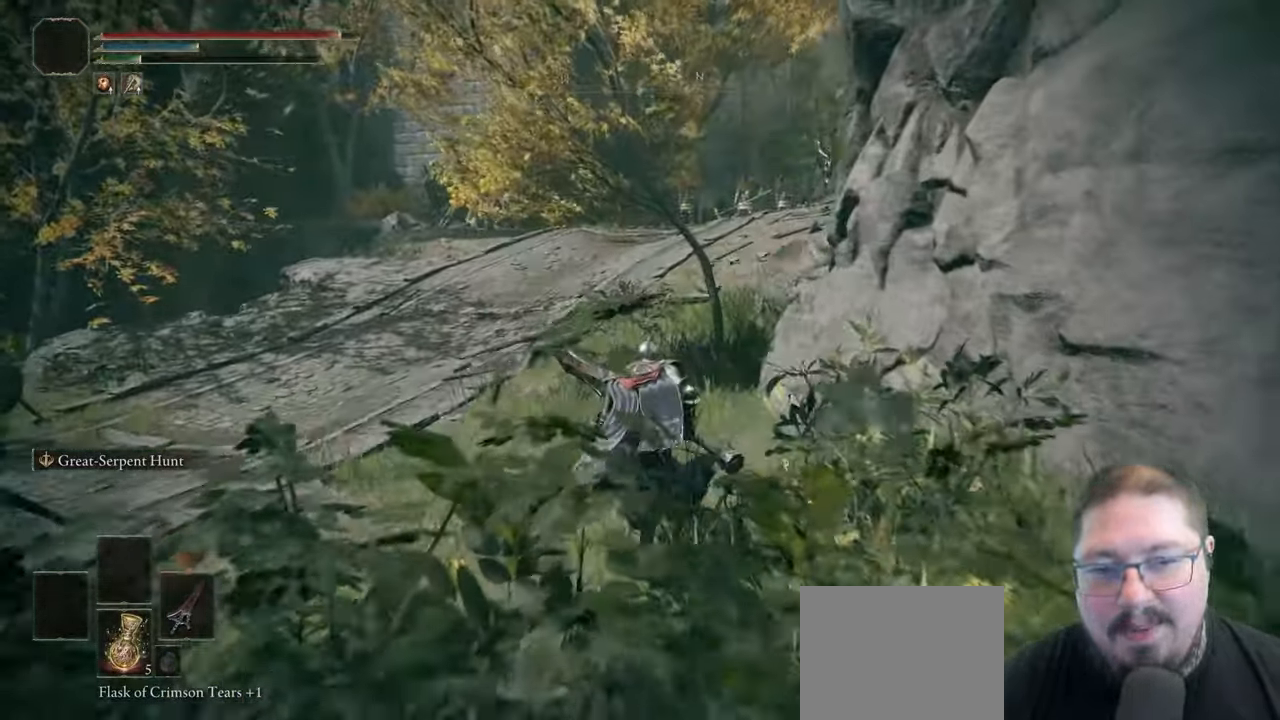
Gameplay with a controller (Xbox layout); each line is a JSON object with the inputs held at the frame after it. "button_events" lists button changes between this image and that frame as [ms after this image, input, new state], when the widget could be followed in between (sticks are given only as held states).
{"buttons": [], "left_stick": "up", "right_stick": "center", "button_events": [[167, "B", "up"]]}
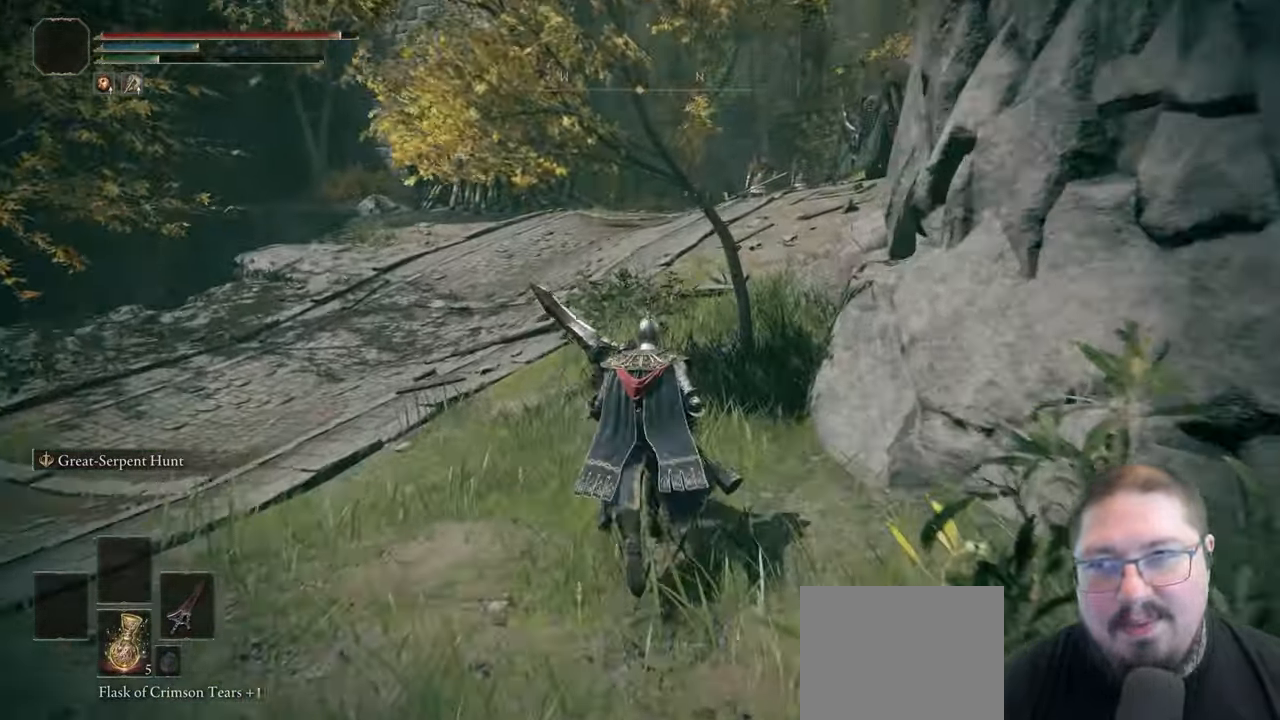
{"buttons": [], "left_stick": "up", "right_stick": "right", "button_events": []}
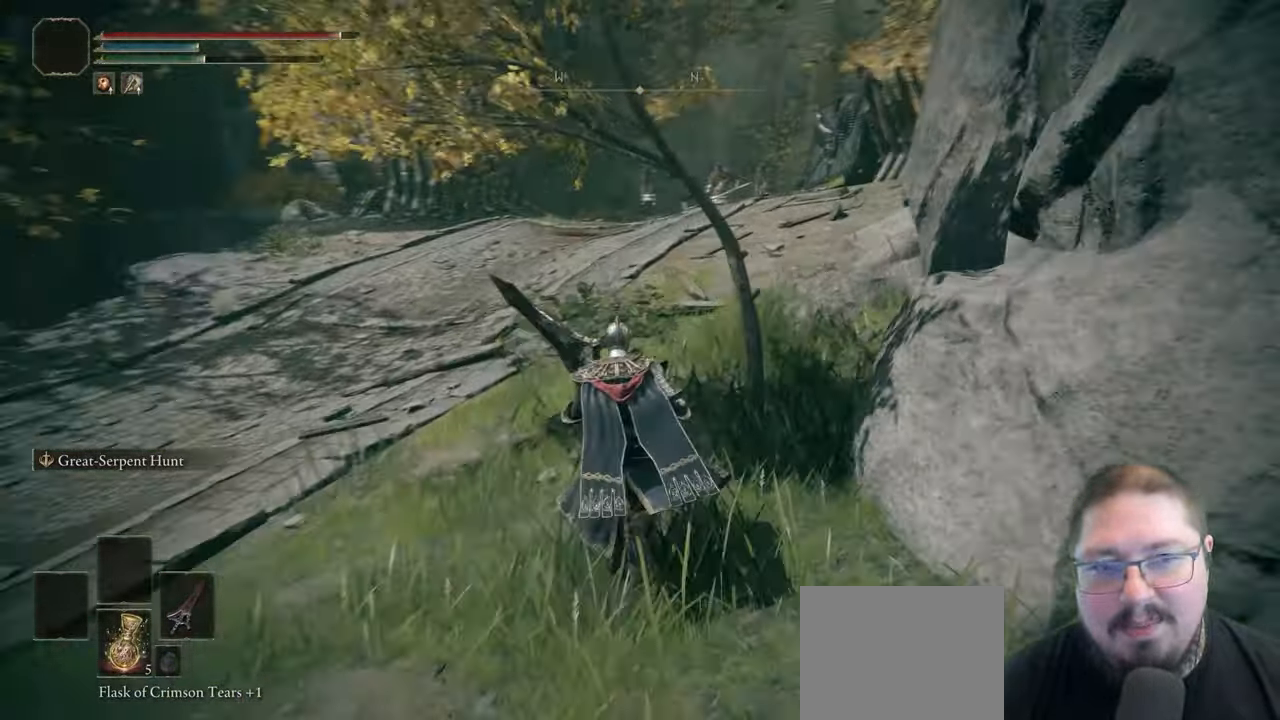
{"buttons": [], "left_stick": "up", "right_stick": "right", "button_events": []}
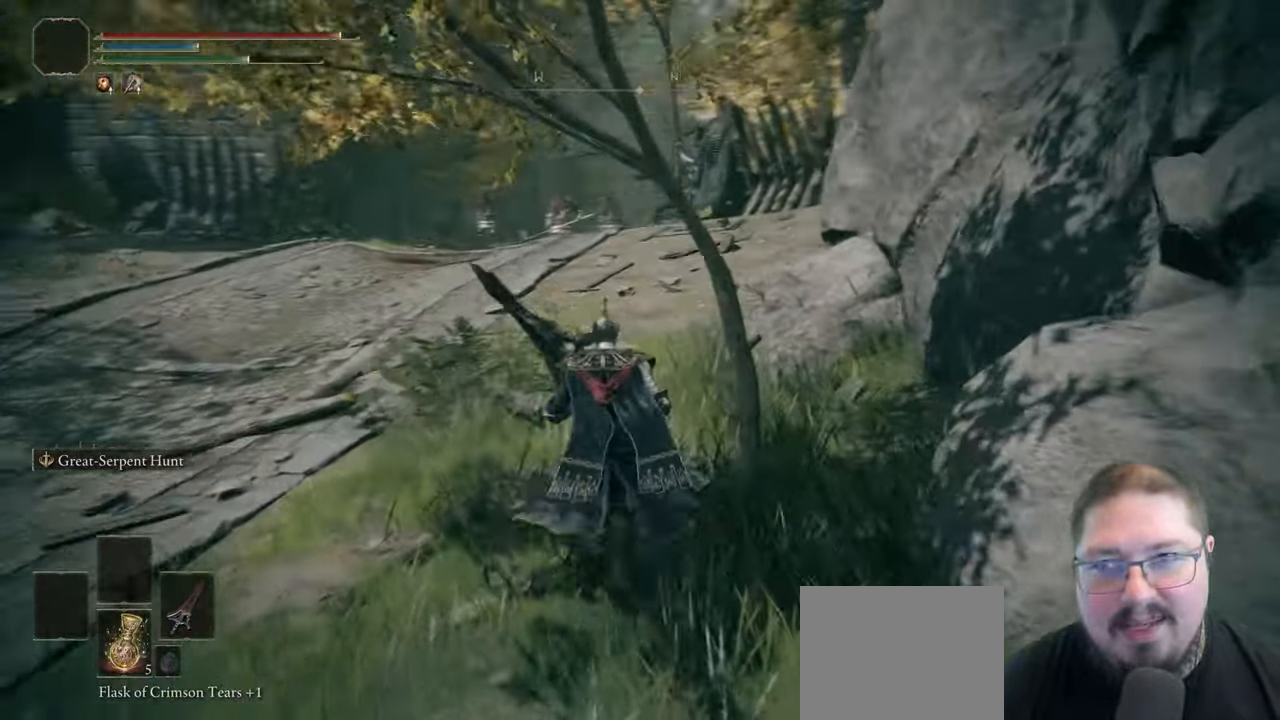
{"buttons": ["B"], "left_stick": "up", "right_stick": "center", "button_events": [[350, "B", "down"]]}
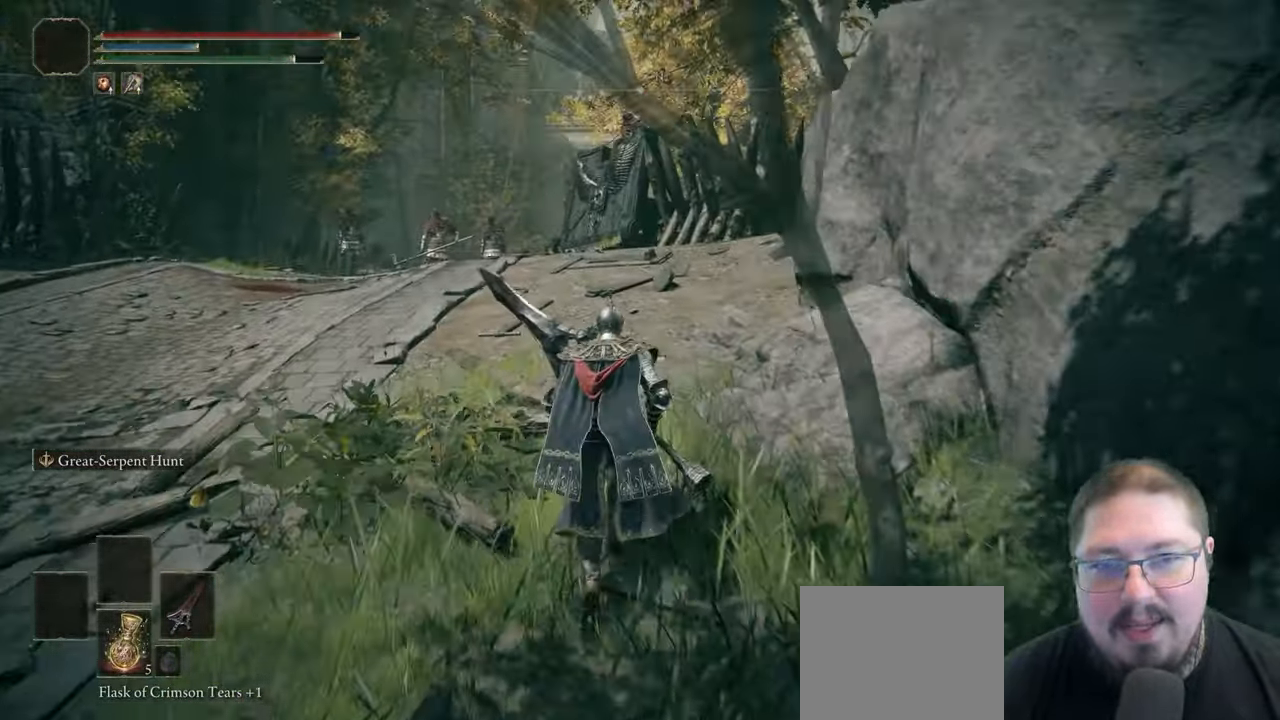
{"buttons": ["B"], "left_stick": "up", "right_stick": "center", "button_events": []}
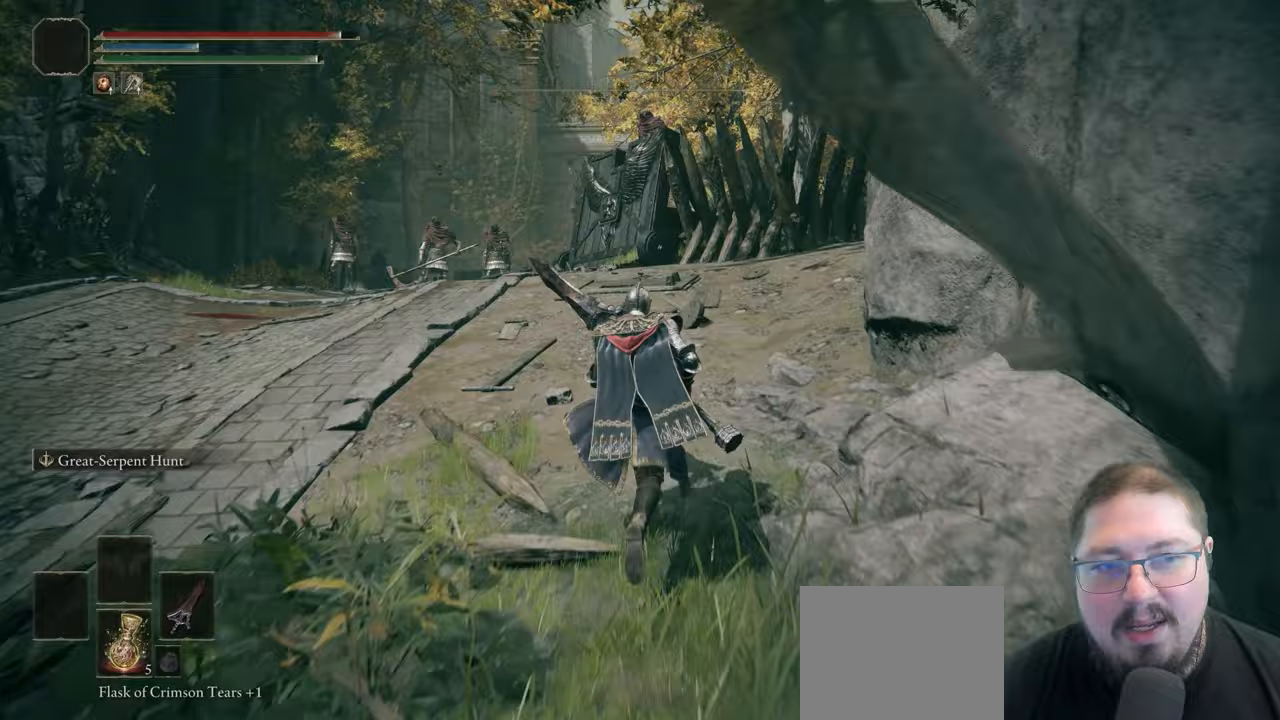
{"buttons": ["B"], "left_stick": "up-right", "right_stick": "center", "button_events": []}
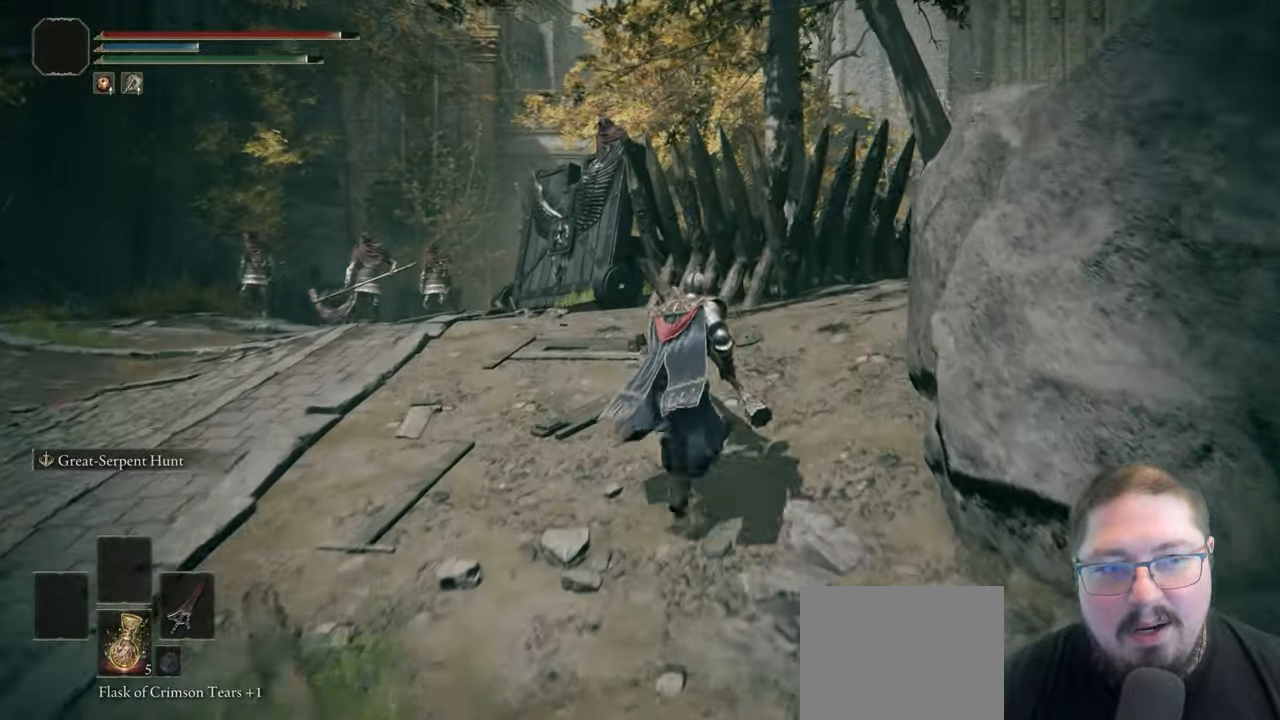
{"buttons": ["B"], "left_stick": "up-right", "right_stick": "center"}
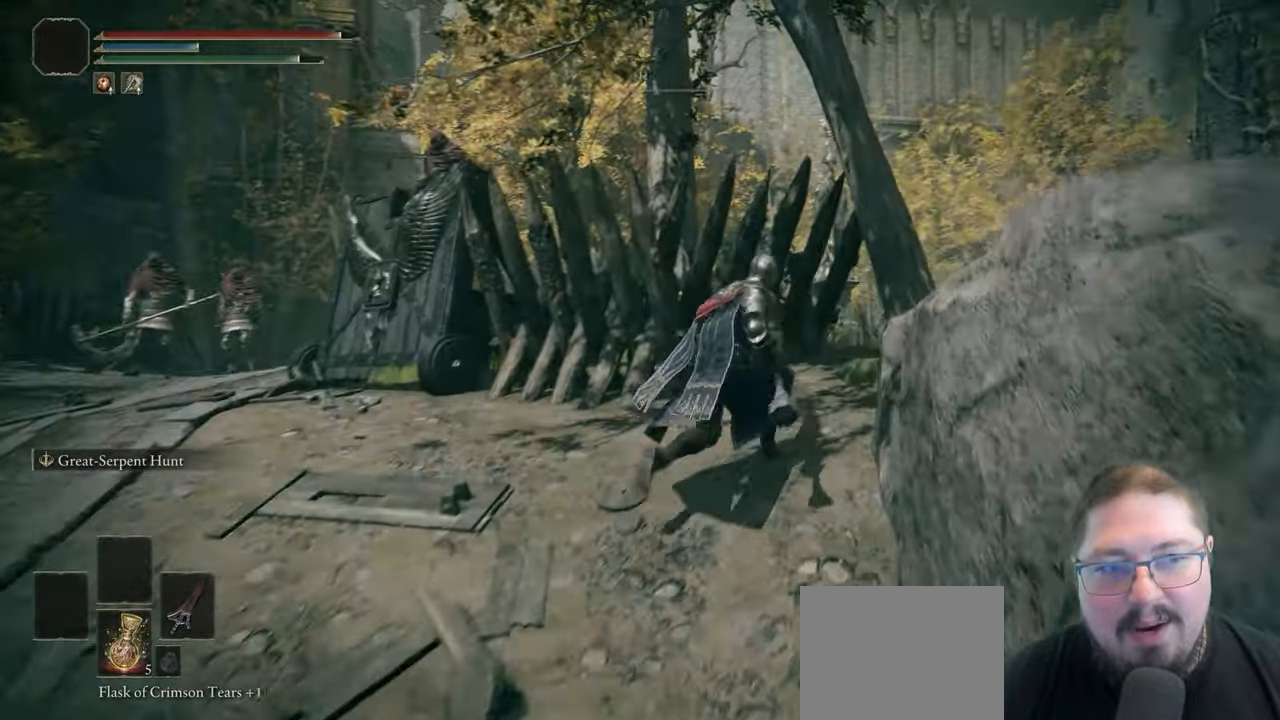
{"buttons": ["B"], "left_stick": "up-right", "right_stick": "center", "button_events": [[33, "A", "down"], [200, "A", "up"]]}
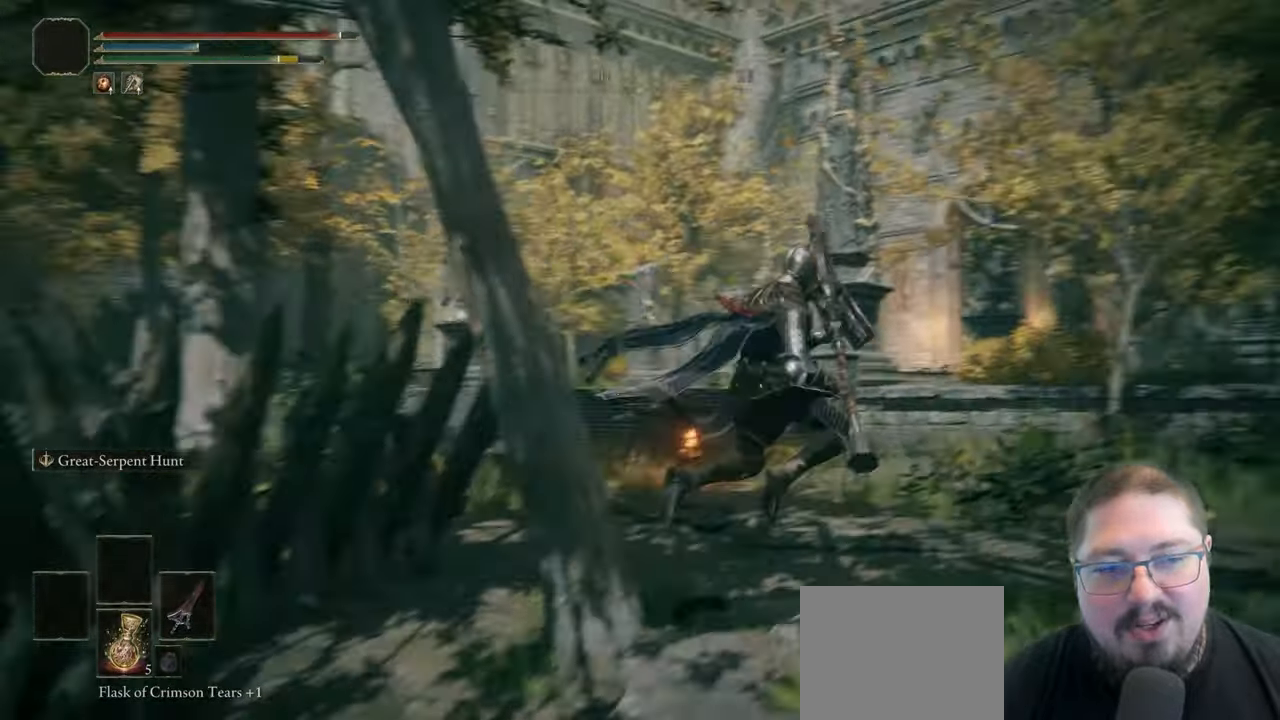
{"buttons": ["B"], "left_stick": "up-left", "right_stick": "center", "button_events": []}
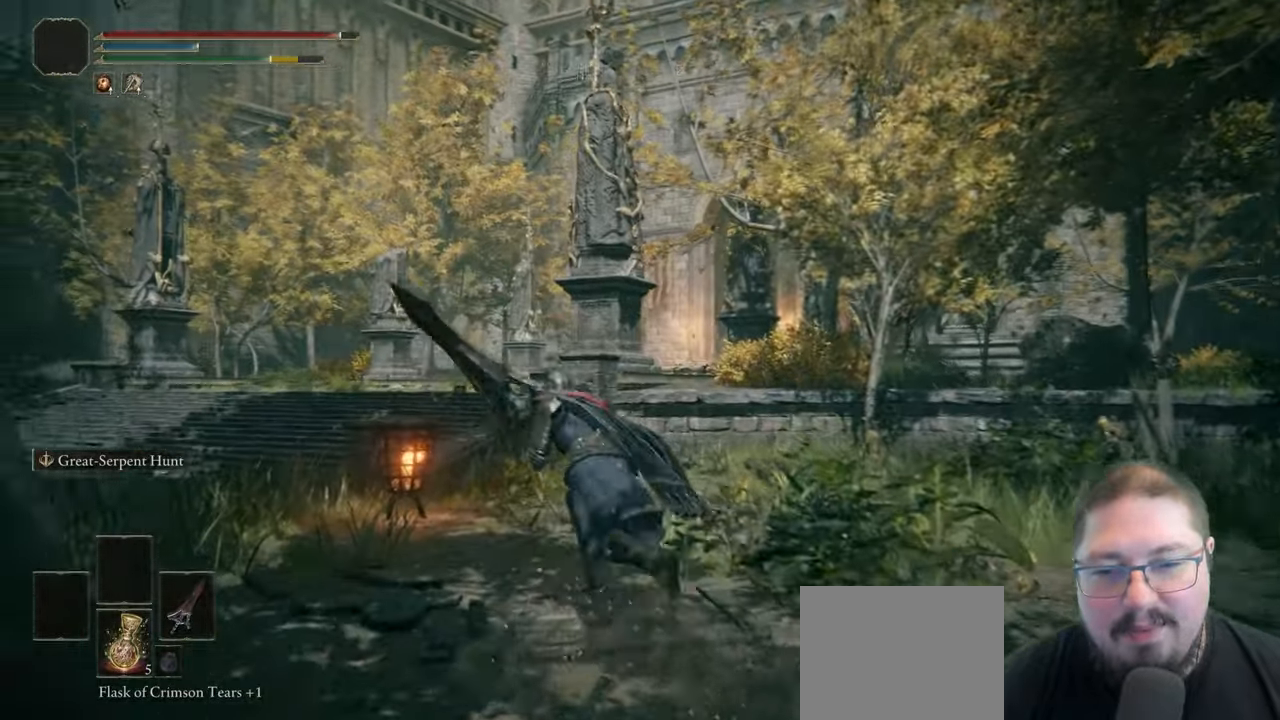
{"buttons": ["B"], "left_stick": "up-left", "right_stick": "center", "button_events": []}
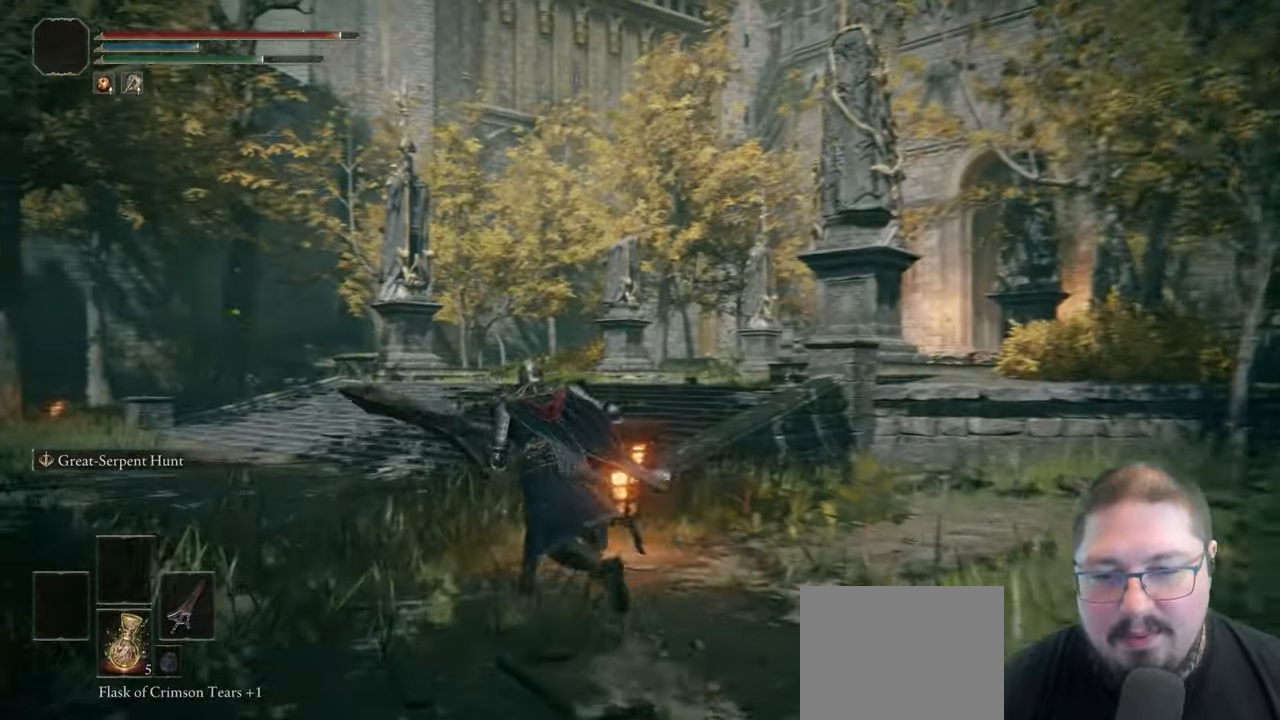
{"buttons": [], "left_stick": "up-left", "right_stick": "down-left", "button_events": [[350, "B", "up"]]}
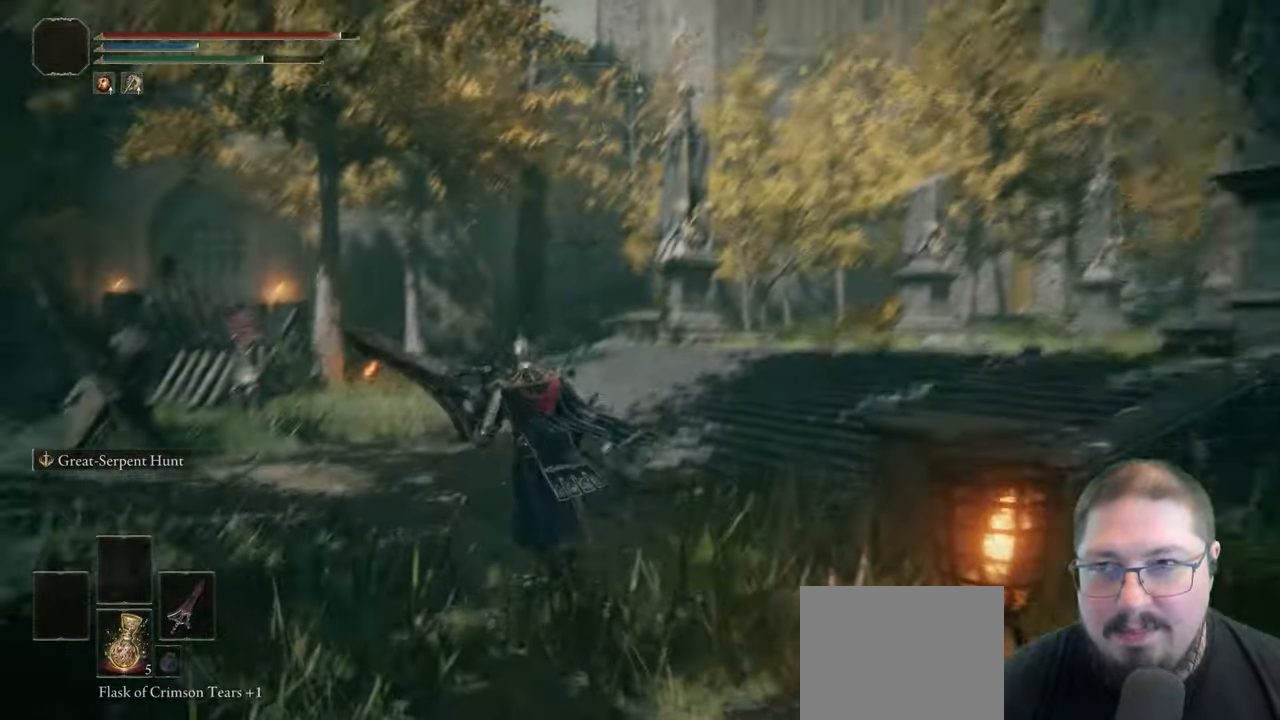
{"buttons": ["B"], "left_stick": "up", "right_stick": "center", "button_events": [[417, "B", "down"]]}
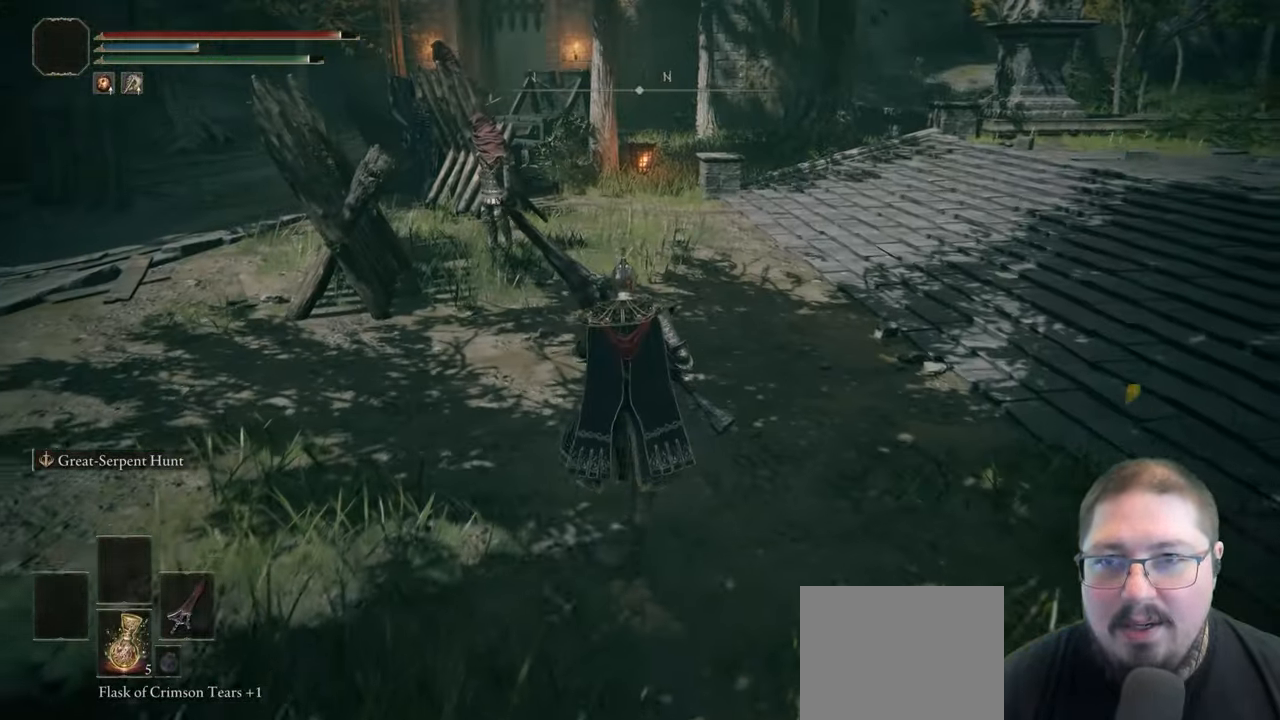
{"buttons": ["B"], "left_stick": "up", "right_stick": "center", "button_events": []}
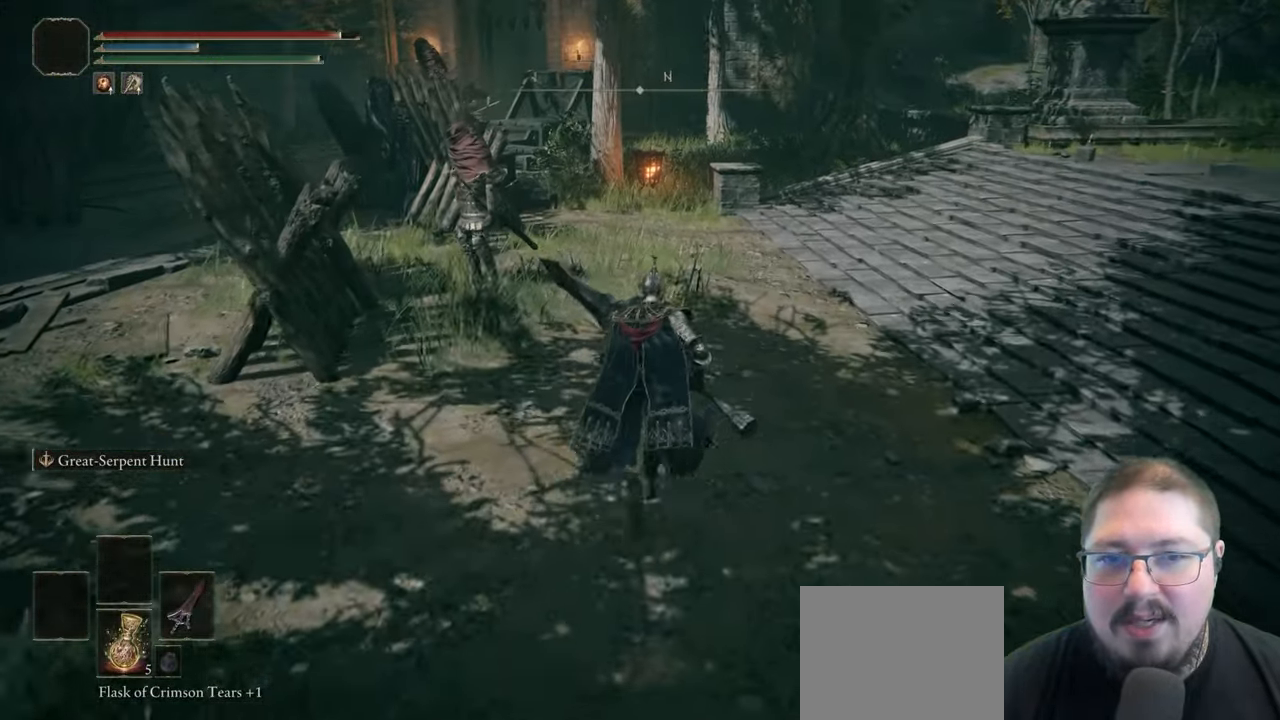
{"buttons": ["B"], "left_stick": "up", "right_stick": "center", "button_events": []}
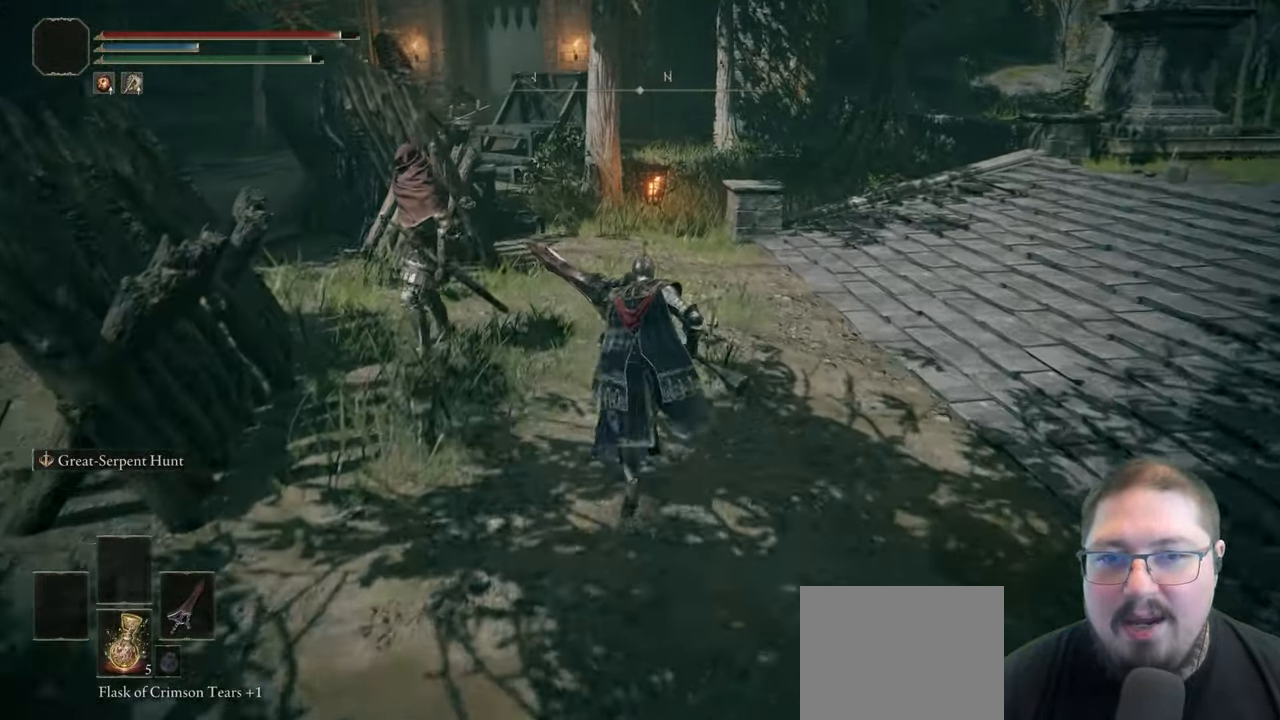
{"buttons": ["B"], "left_stick": "up", "right_stick": "center", "button_events": []}
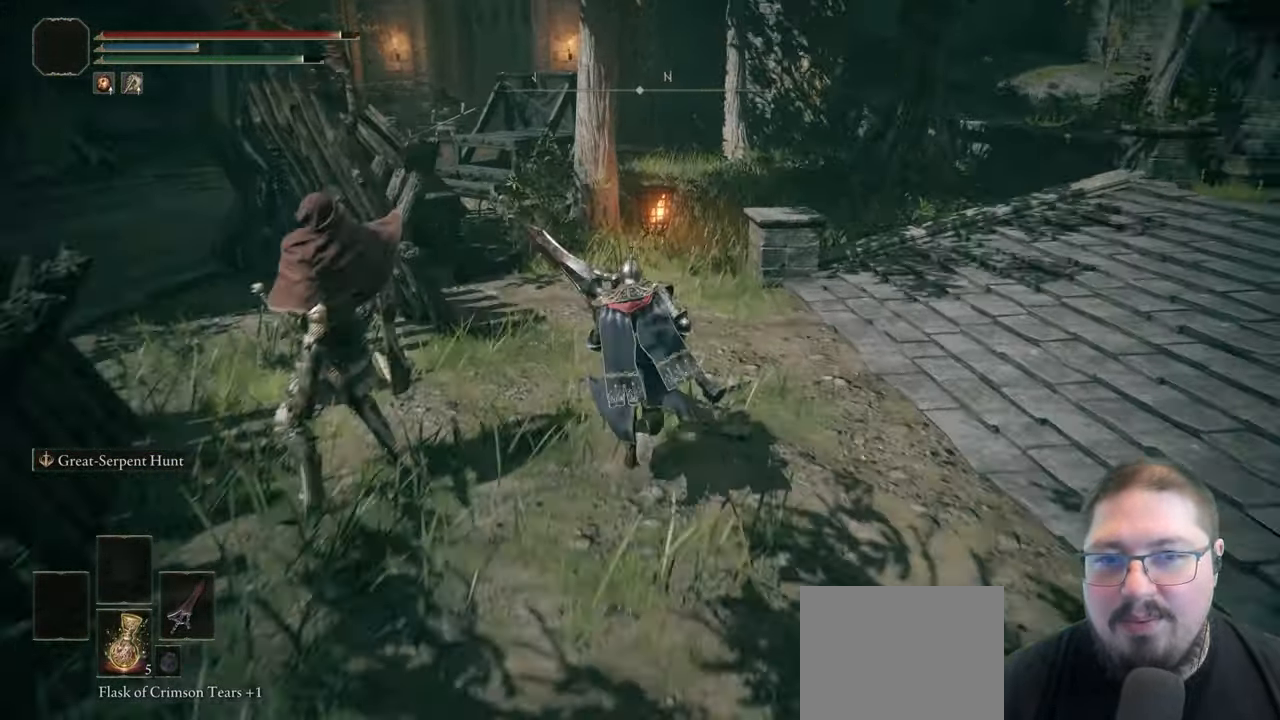
{"buttons": ["B"], "left_stick": "up", "right_stick": "center", "button_events": []}
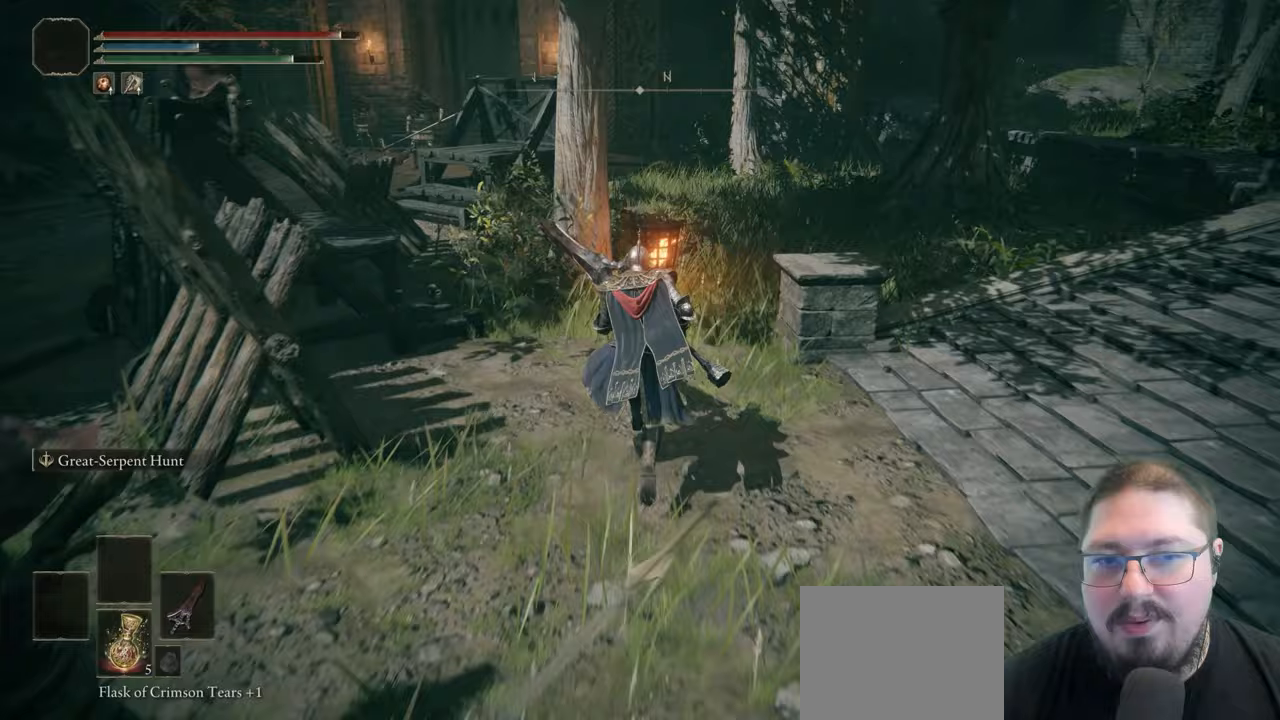
{"buttons": ["B"], "left_stick": "up", "right_stick": "center", "button_events": []}
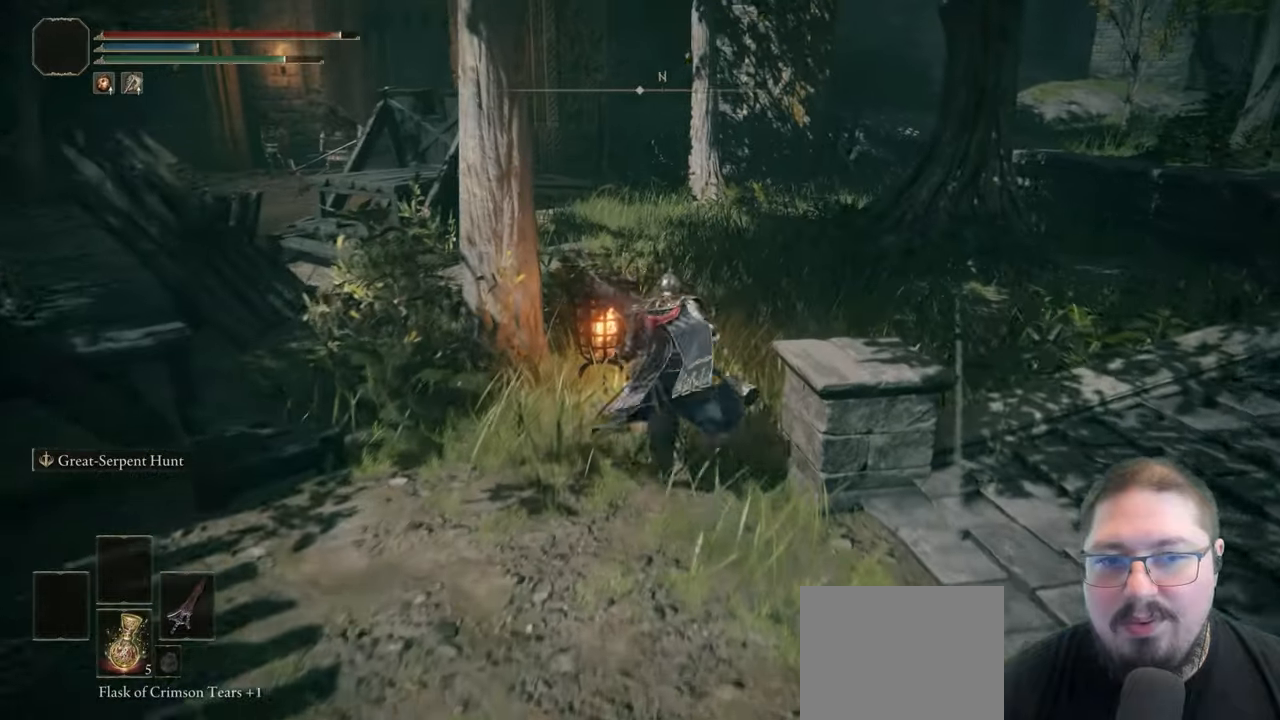
{"buttons": ["B"], "left_stick": "up", "right_stick": "center", "button_events": []}
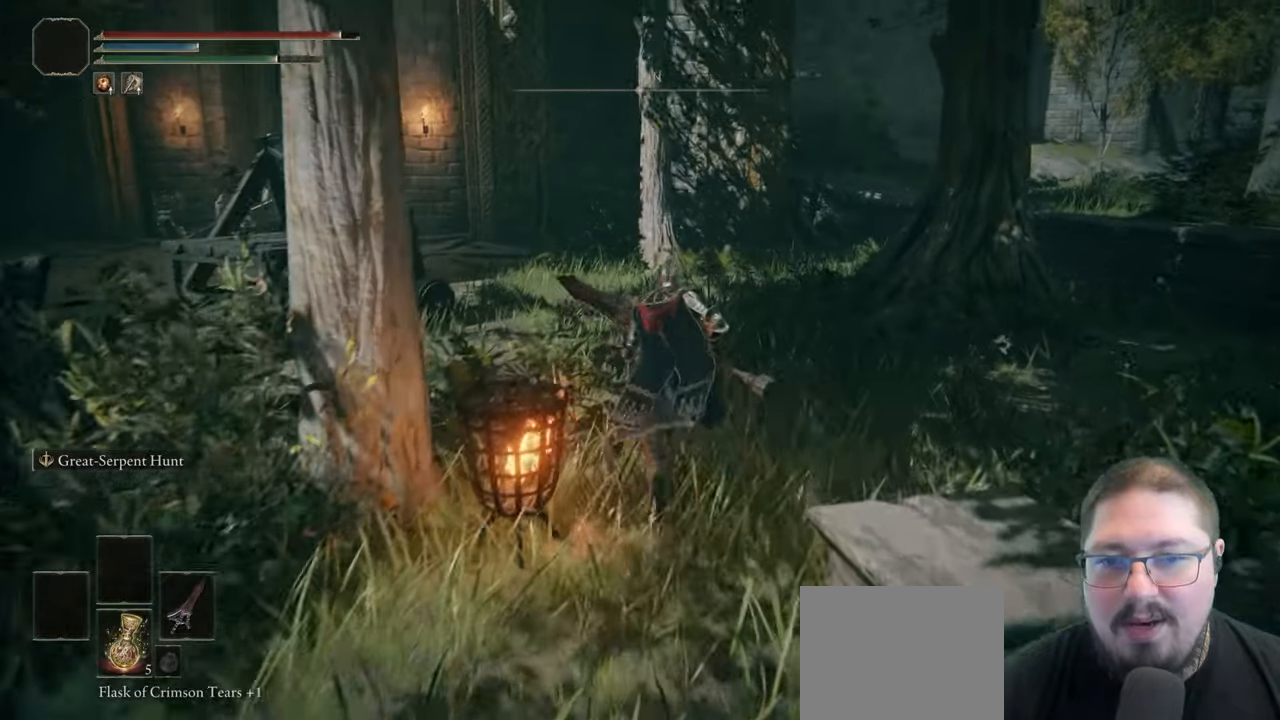
{"buttons": ["B"], "left_stick": "up-left", "right_stick": "center", "button_events": []}
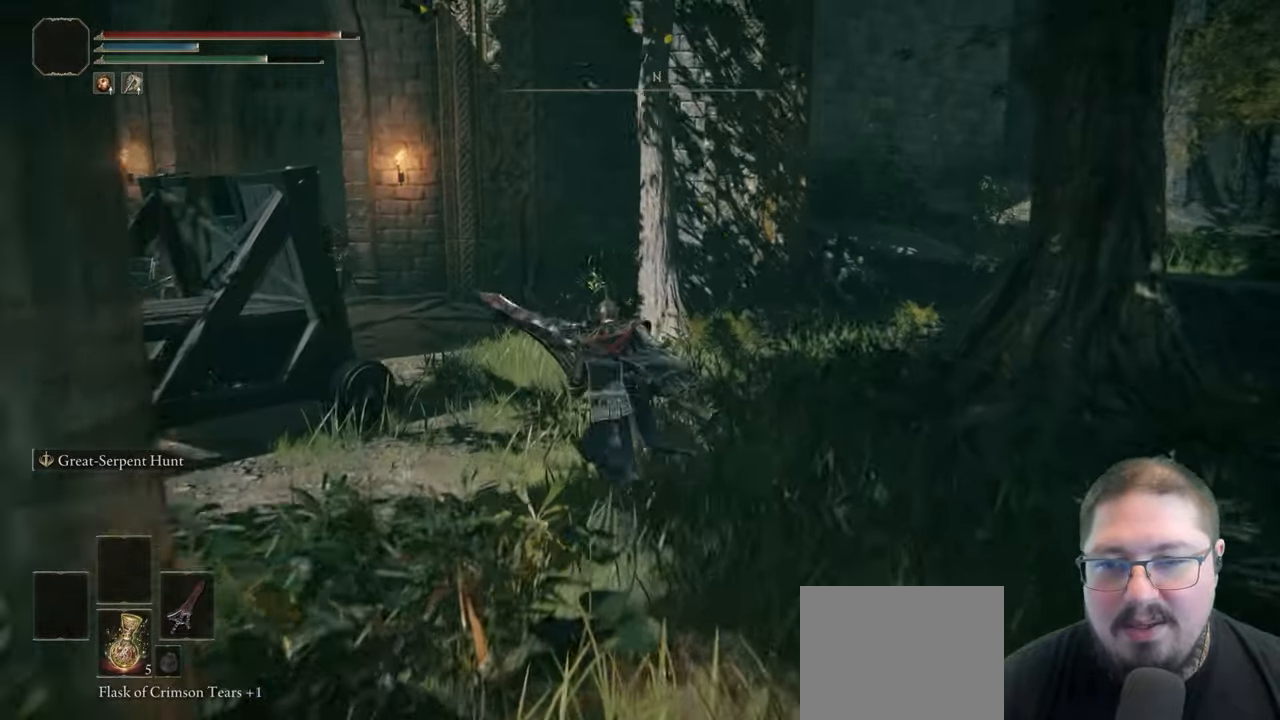
{"buttons": ["B"], "left_stick": "up-left", "right_stick": "center", "button_events": []}
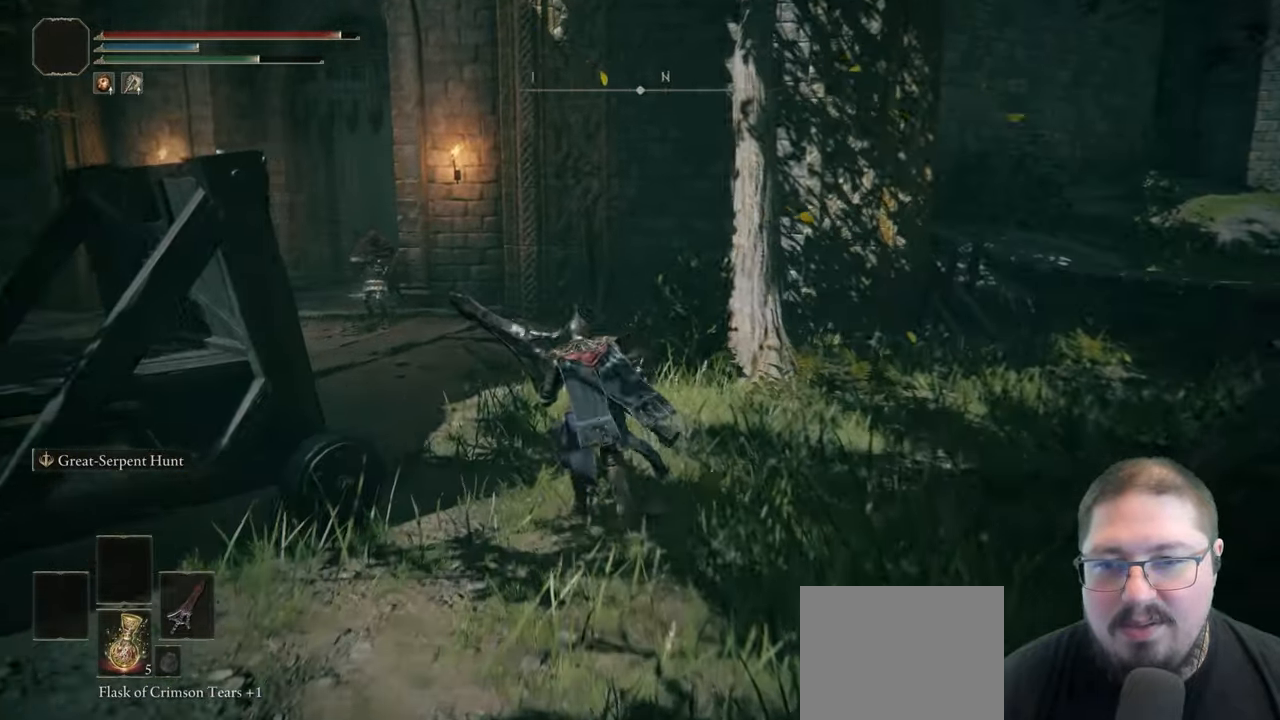
{"buttons": ["B"], "left_stick": "up-left", "right_stick": "center", "button_events": []}
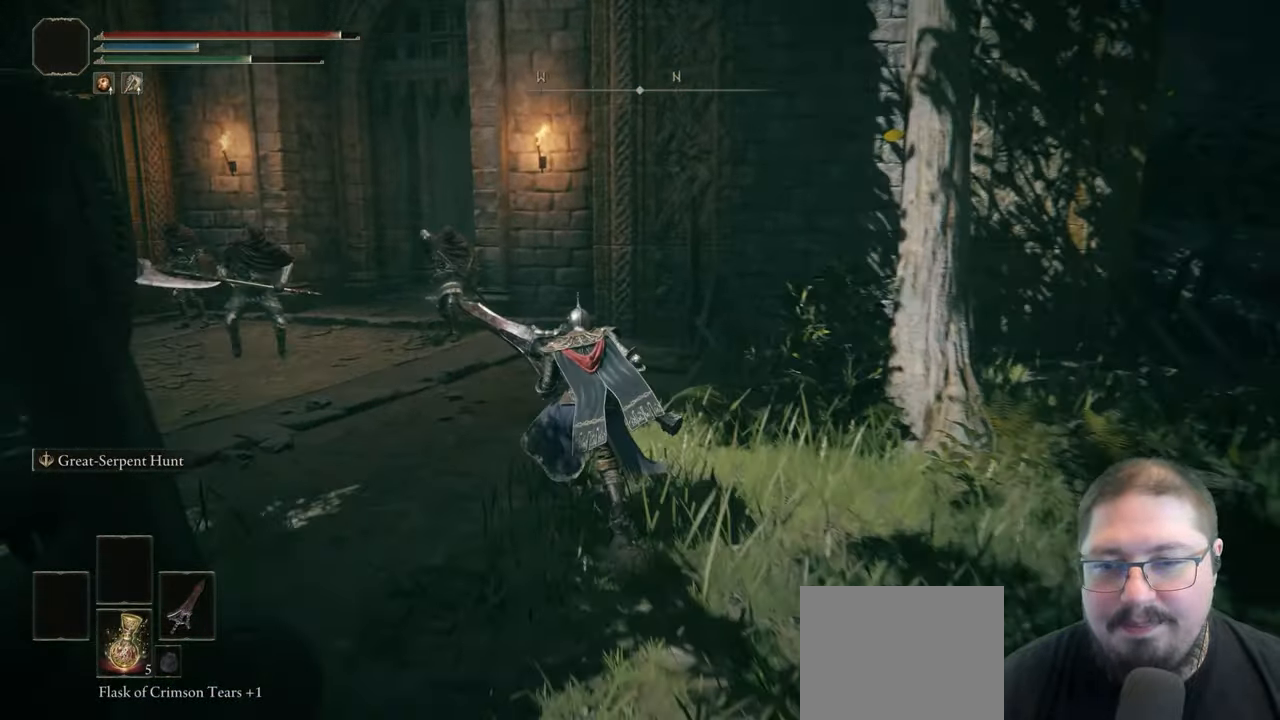
{"buttons": ["B"], "left_stick": "up", "right_stick": "center", "button_events": []}
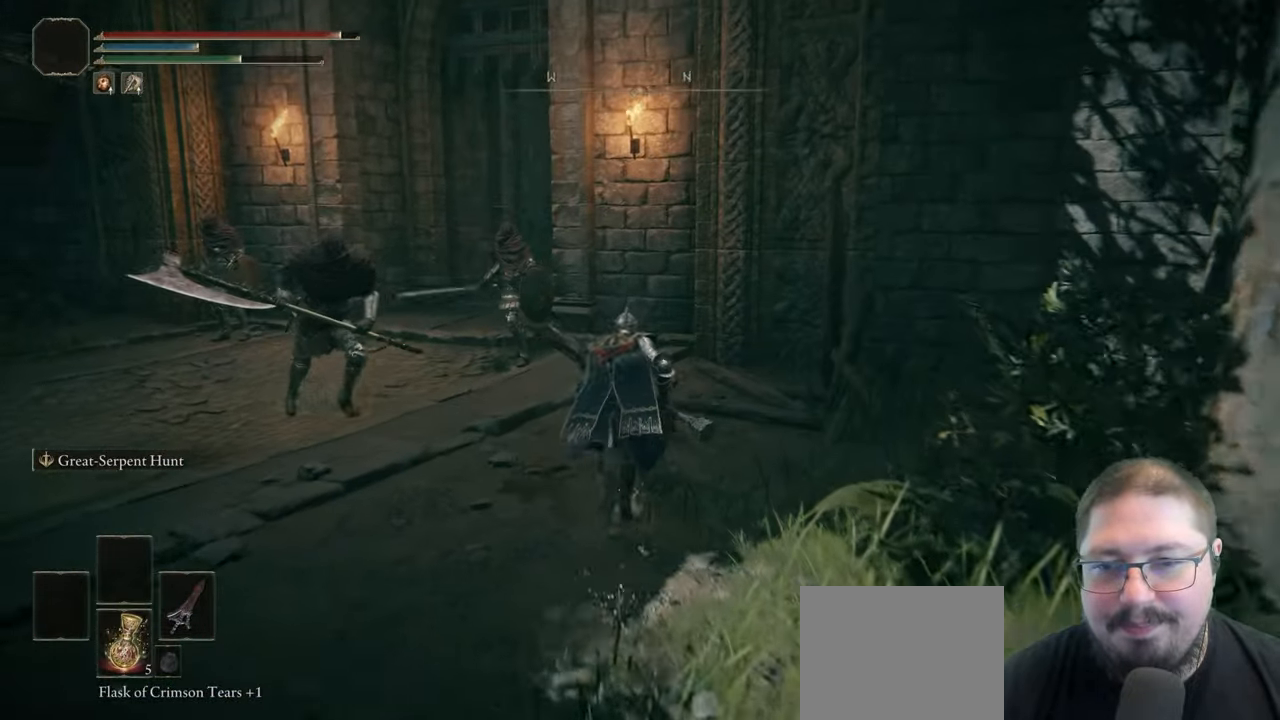
{"buttons": ["B"], "left_stick": "up-left", "right_stick": "center", "button_events": []}
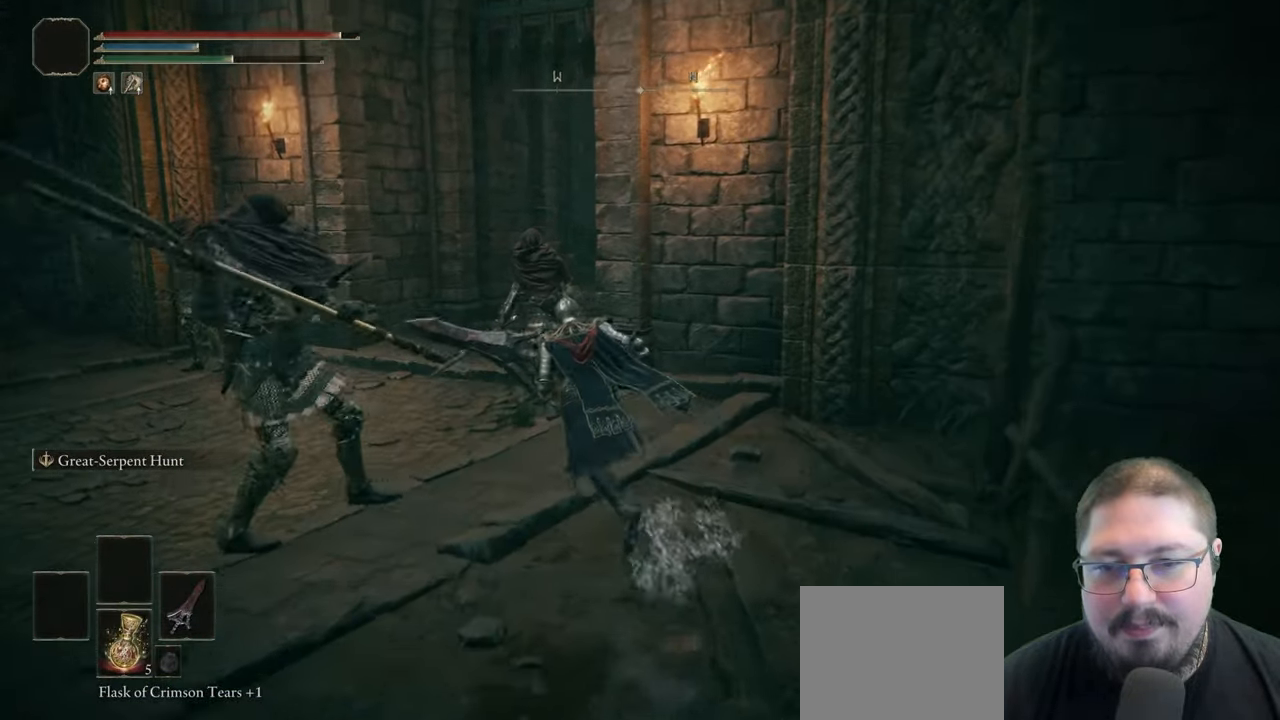
{"buttons": ["B"], "left_stick": "up", "right_stick": "center", "button_events": []}
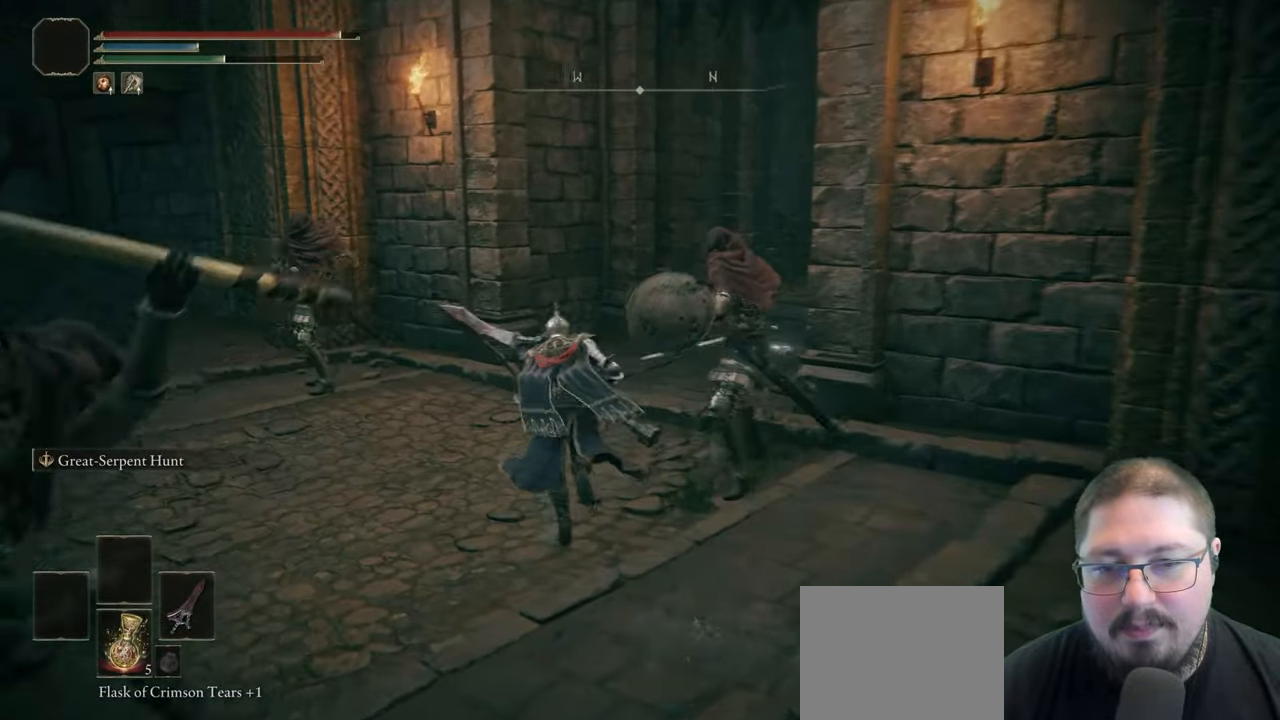
{"buttons": [], "left_stick": "up-right", "right_stick": "center", "button_events": [[117, "B", "up"], [217, "B", "down"], [317, "B", "up"]]}